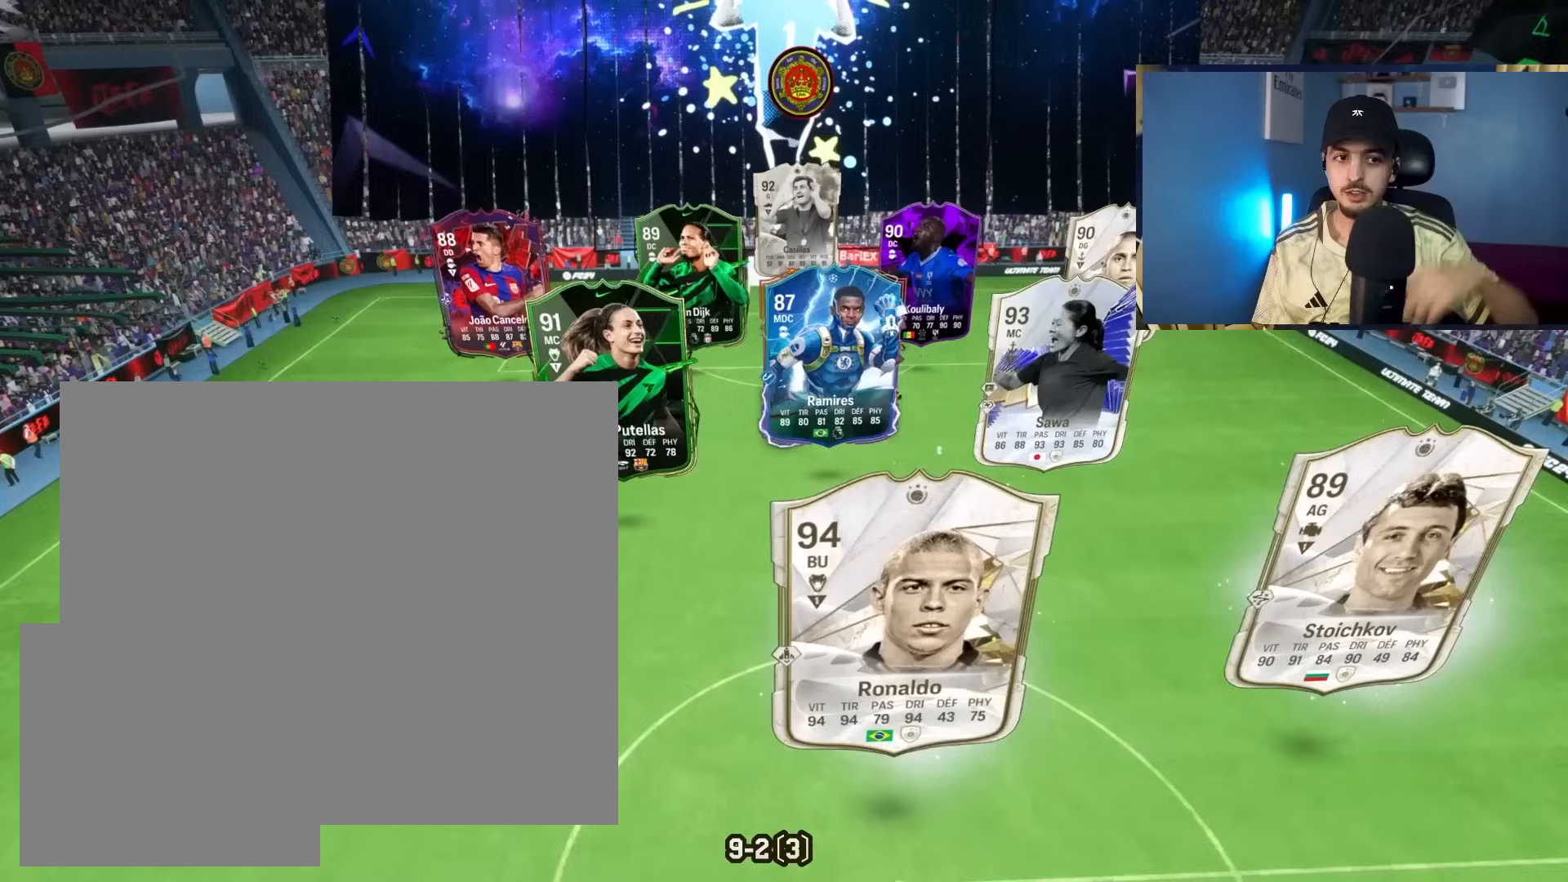
Gameplay with a controller (PlayStation layout); each line is a JSON object with the inputs held at the frame after it. "events" lists button and stick changes between this image and that frame as [ms after this image, input, new state], when the widget could be followed in between.
{"buttons": [], "left_stick": "center", "right_stick": "center", "events": []}
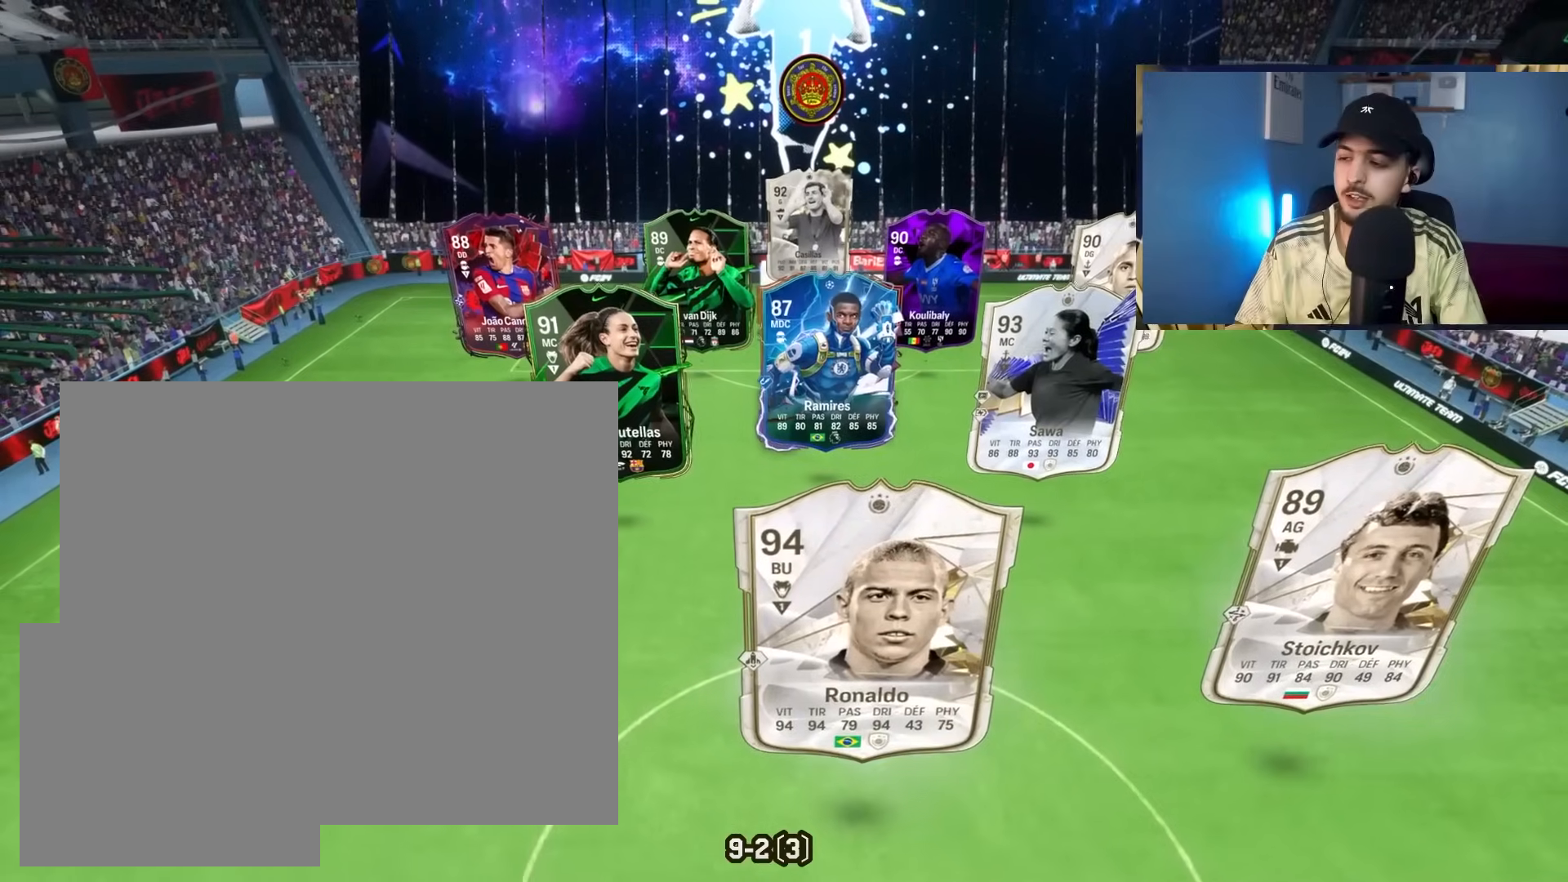
{"buttons": [], "left_stick": "center", "right_stick": "center", "events": []}
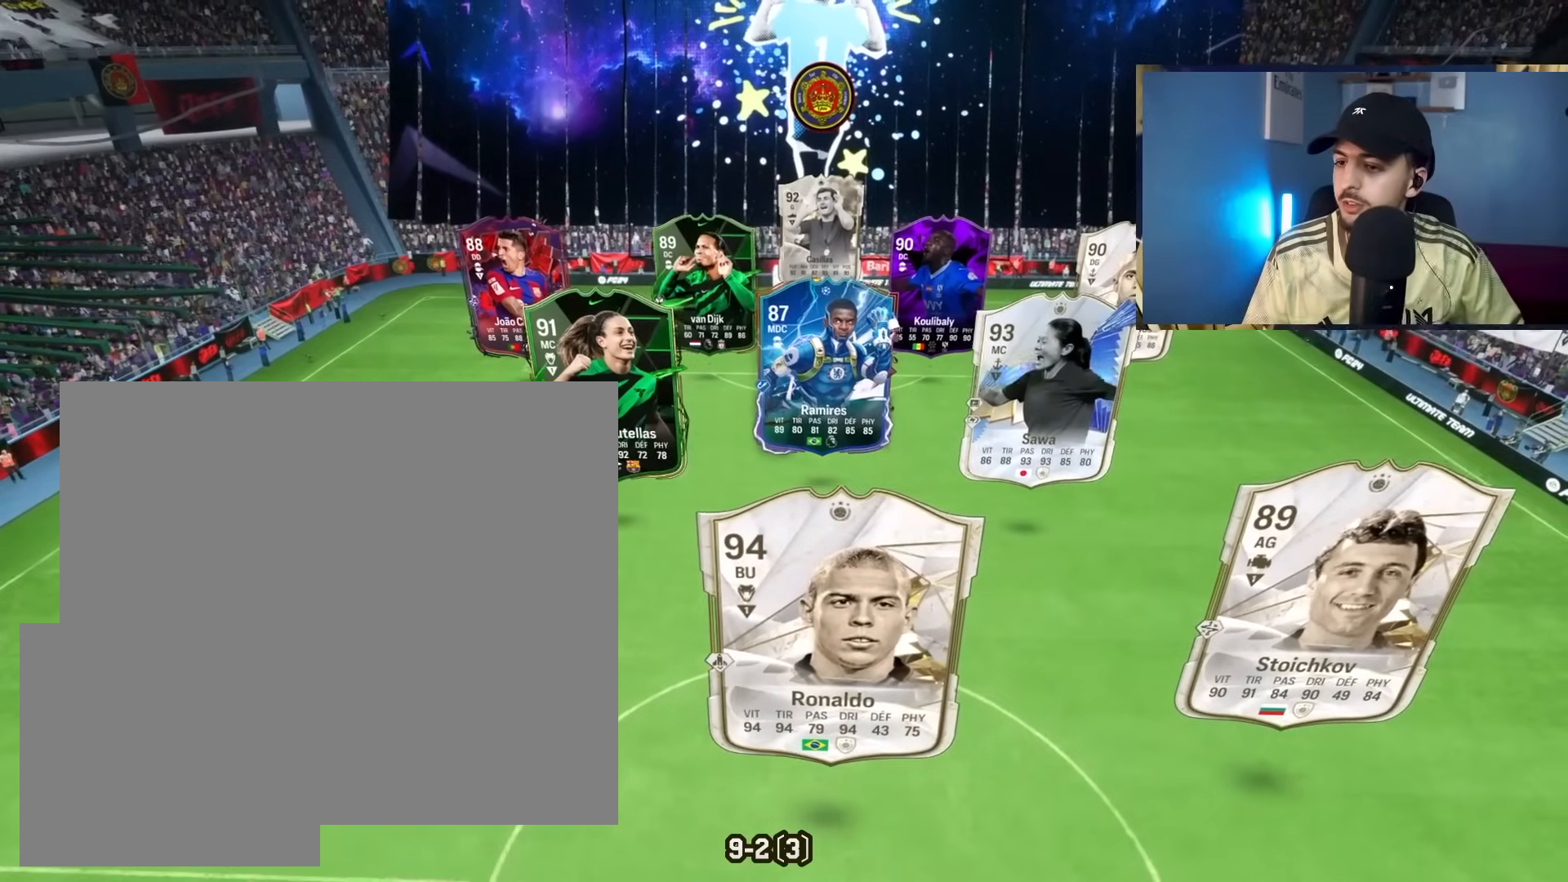
{"buttons": ["R2"], "left_stick": "up-right", "right_stick": "center", "events": [[417, "R2", "down"], [417, "left_stick", "up-right"]]}
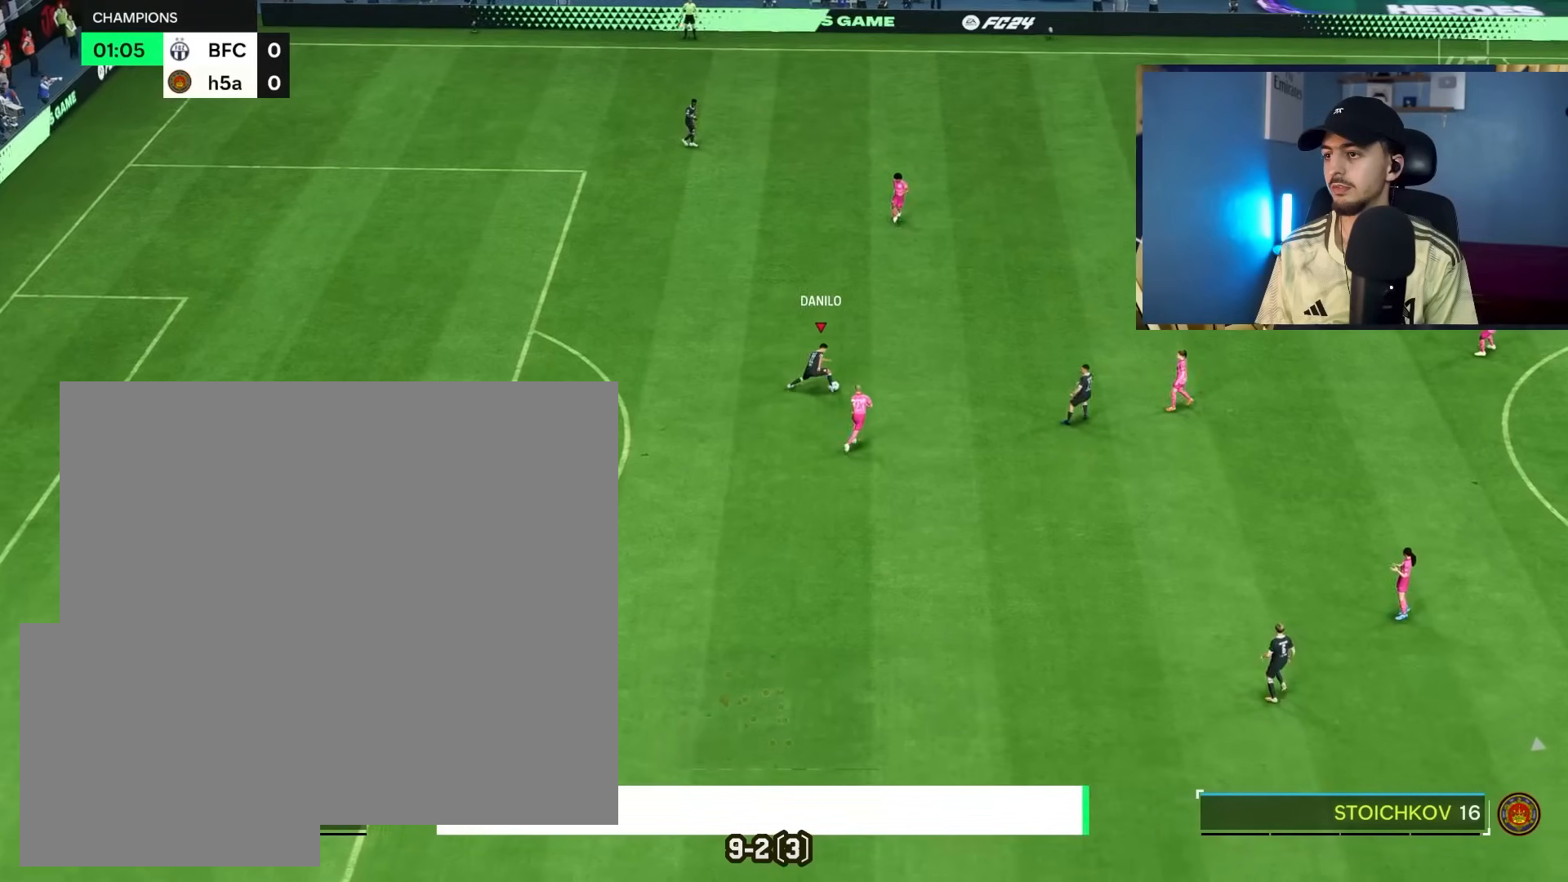
{"buttons": ["R2"], "left_stick": "up-right", "right_stick": "center", "events": []}
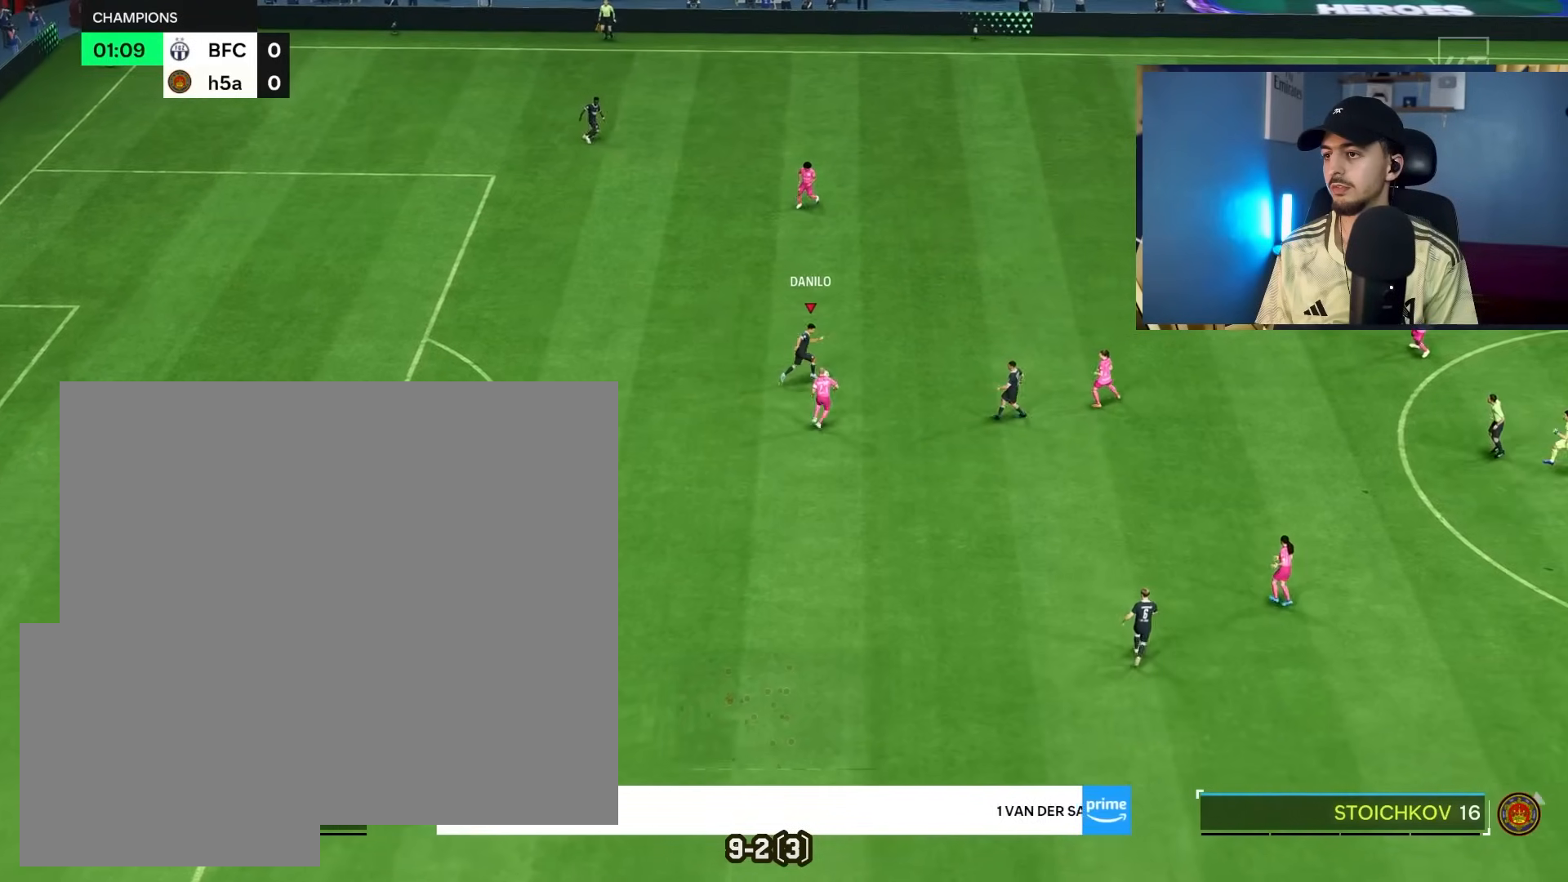
{"buttons": ["R2"], "left_stick": "up-right", "right_stick": "center", "events": []}
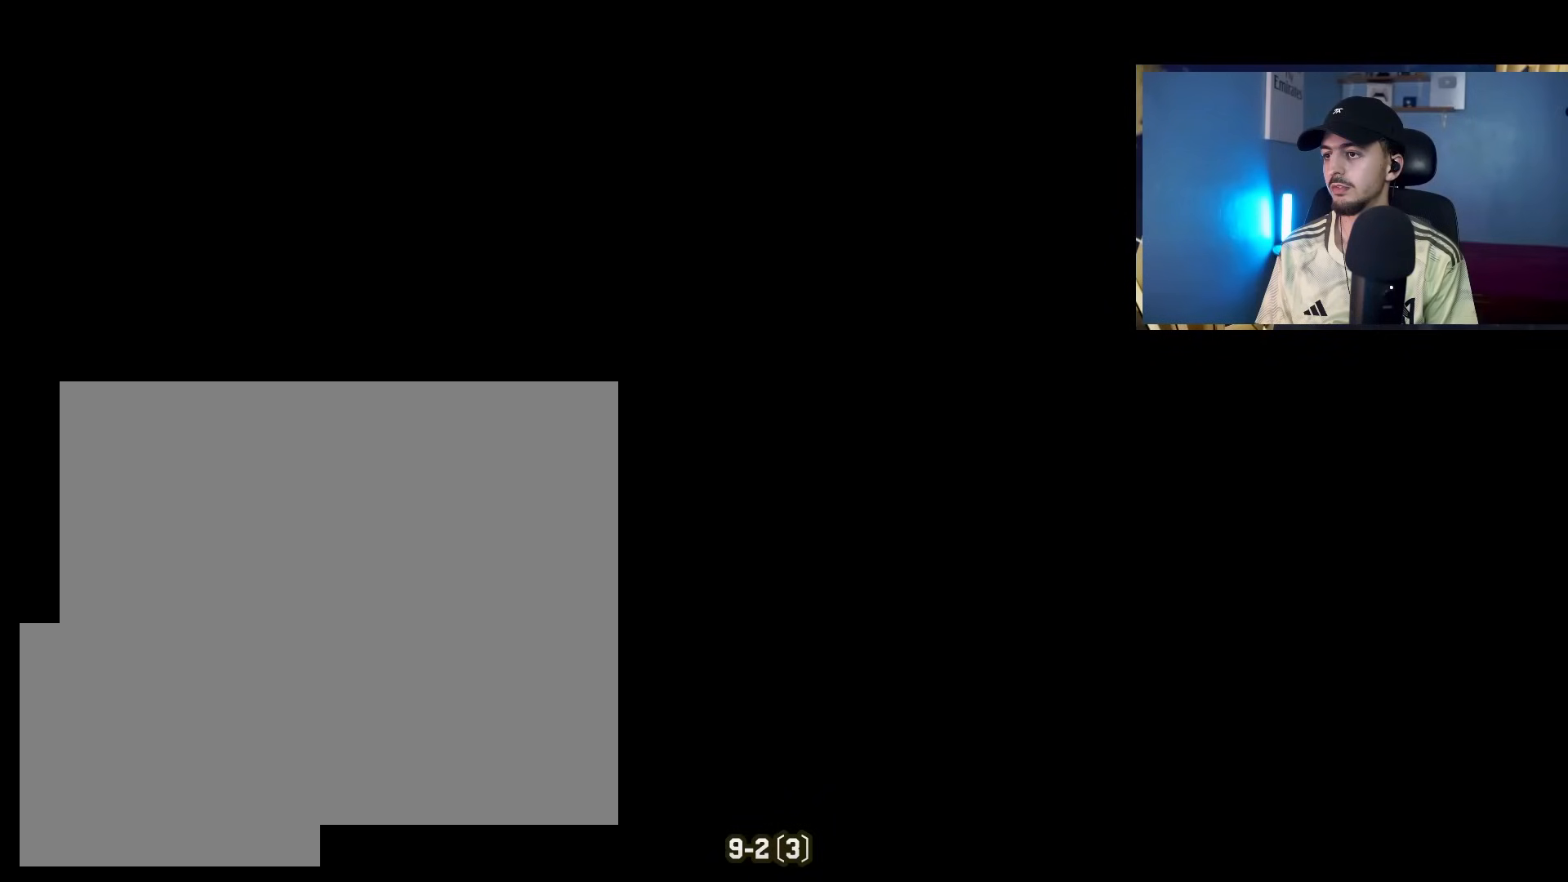
{"buttons": [], "left_stick": "up-right", "right_stick": "center", "events": [[133, "R2", "up"]]}